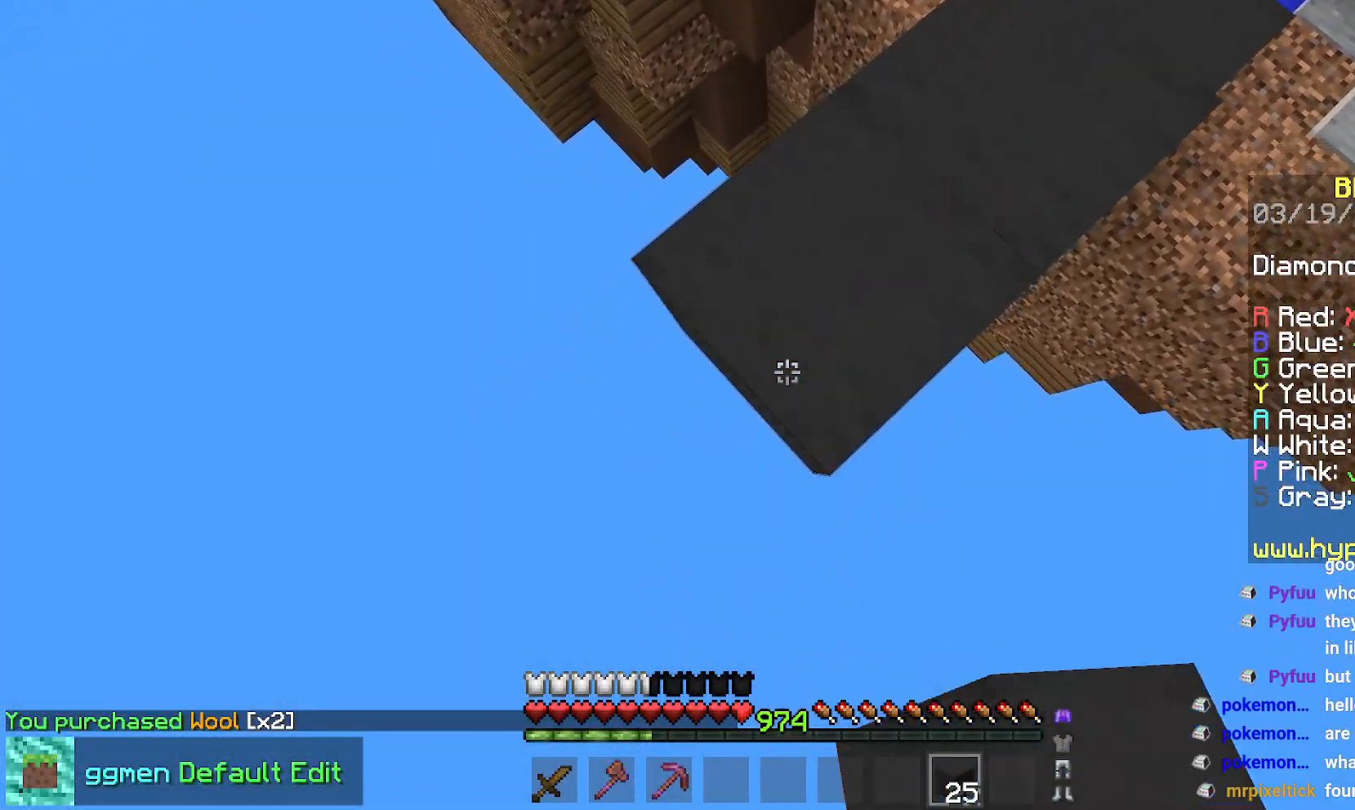
Gameplay with keyboard and mouse; each line is a JSON object with the keys and mouse buttons held at the frame after it. "events" lists presses ("down") and releases ("up") of "down", "left", "right", "space", "up", "mouse_left" and "mouse_right" between this image and that frame as [ms after this image, input, new state], when the widget could be followed in between. "mouse_left", "mouse_right" = the "left", "right" buttons of the "mouse" list. No other keys are recorded. Fast repeated clicks can show as one long hold. Mouse movement is not recorded.
{"keys": ["down", "left", "space"], "mouse": ["right"], "events": [[17, "mouse_right", "up"], [84, "mouse_right", "down"], [451, "space", "down"]]}
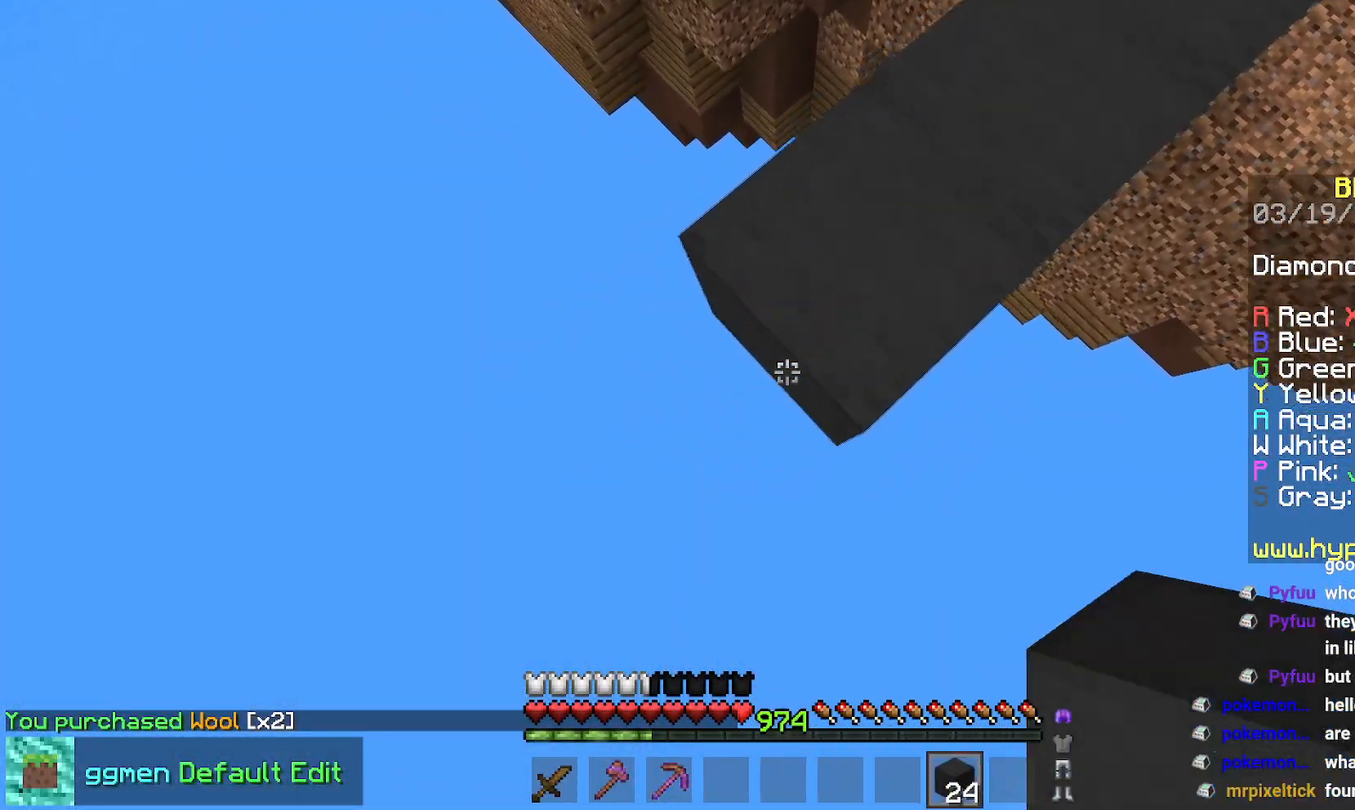
{"keys": ["down", "left"], "mouse": [], "events": [[117, "space", "up"], [417, "mouse_right", "up"]]}
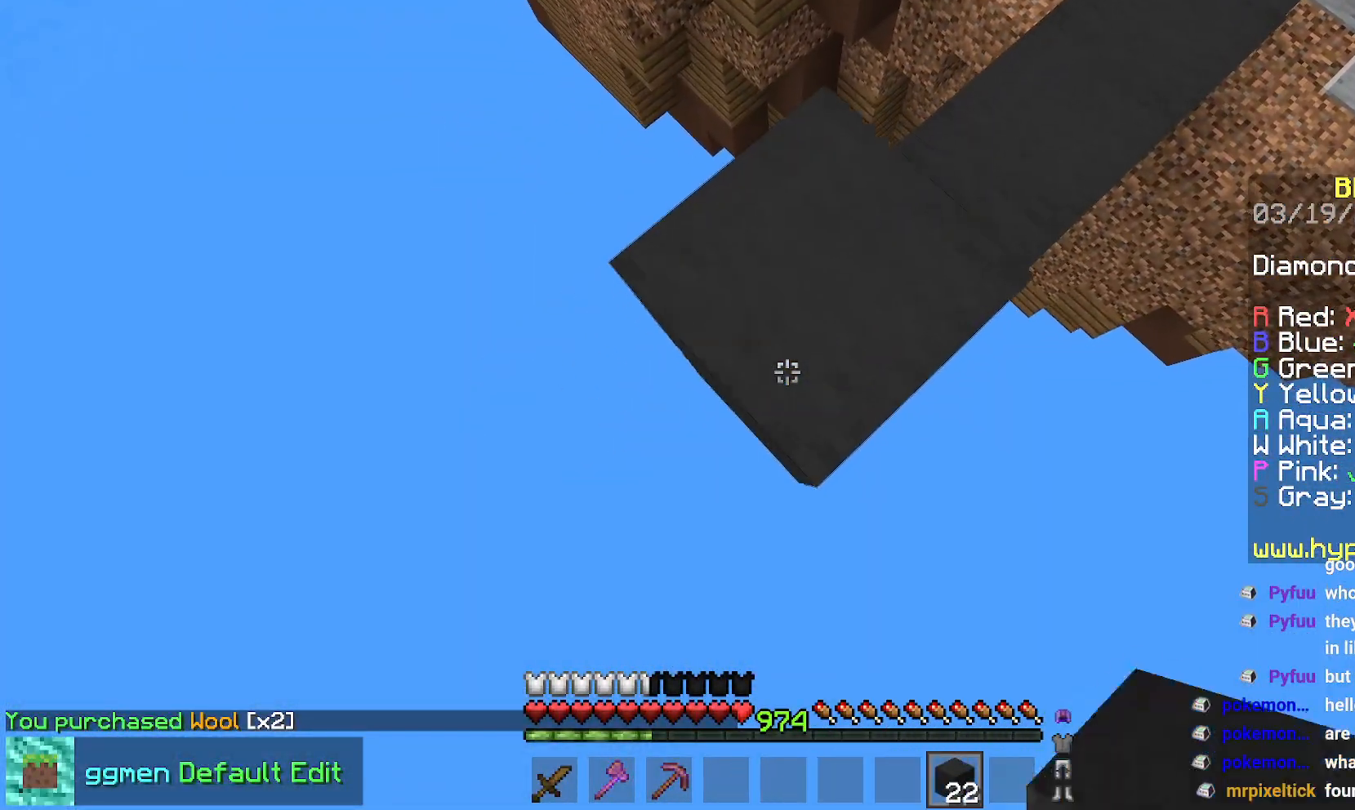
{"keys": ["down", "left"], "mouse": [], "events": [[151, "mouse_right", "down"], [417, "mouse_right", "up"]]}
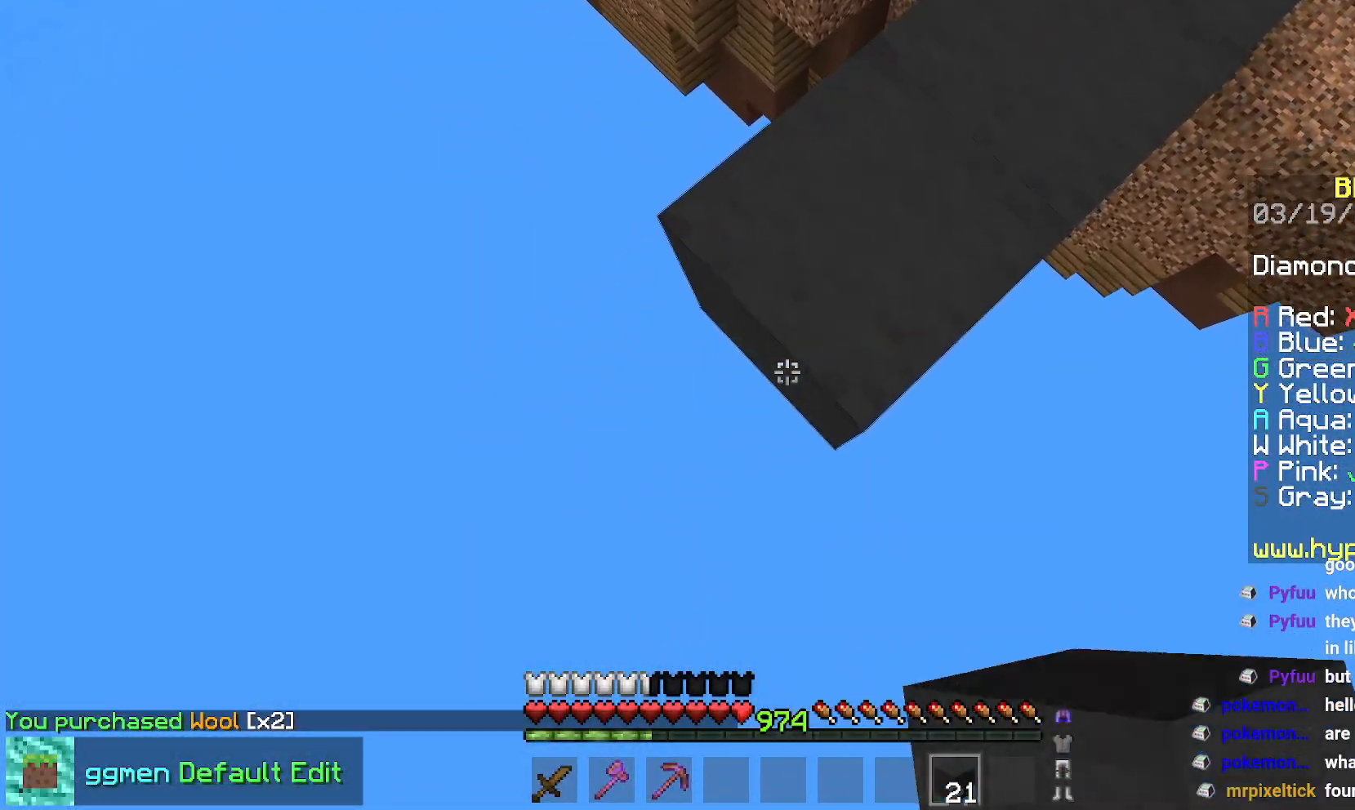
{"keys": ["down", "left"], "mouse": ["right"], "events": [[17, "mouse_right", "down"], [334, "mouse_right", "up"], [417, "mouse_right", "down"]]}
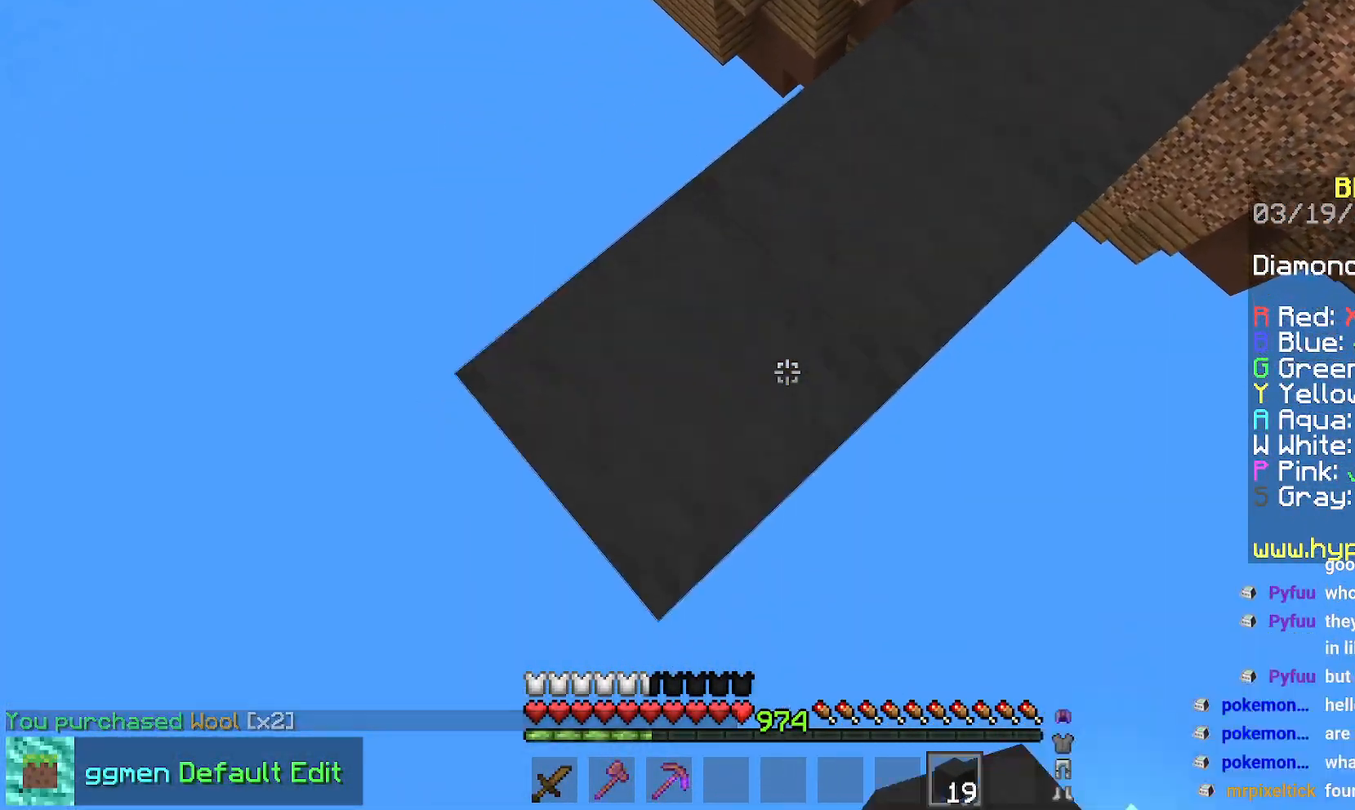
{"keys": ["down", "left"], "mouse": ["right"], "events": [[251, "mouse_right", "up"], [301, "mouse_right", "down"], [317, "space", "down"], [467, "space", "up"]]}
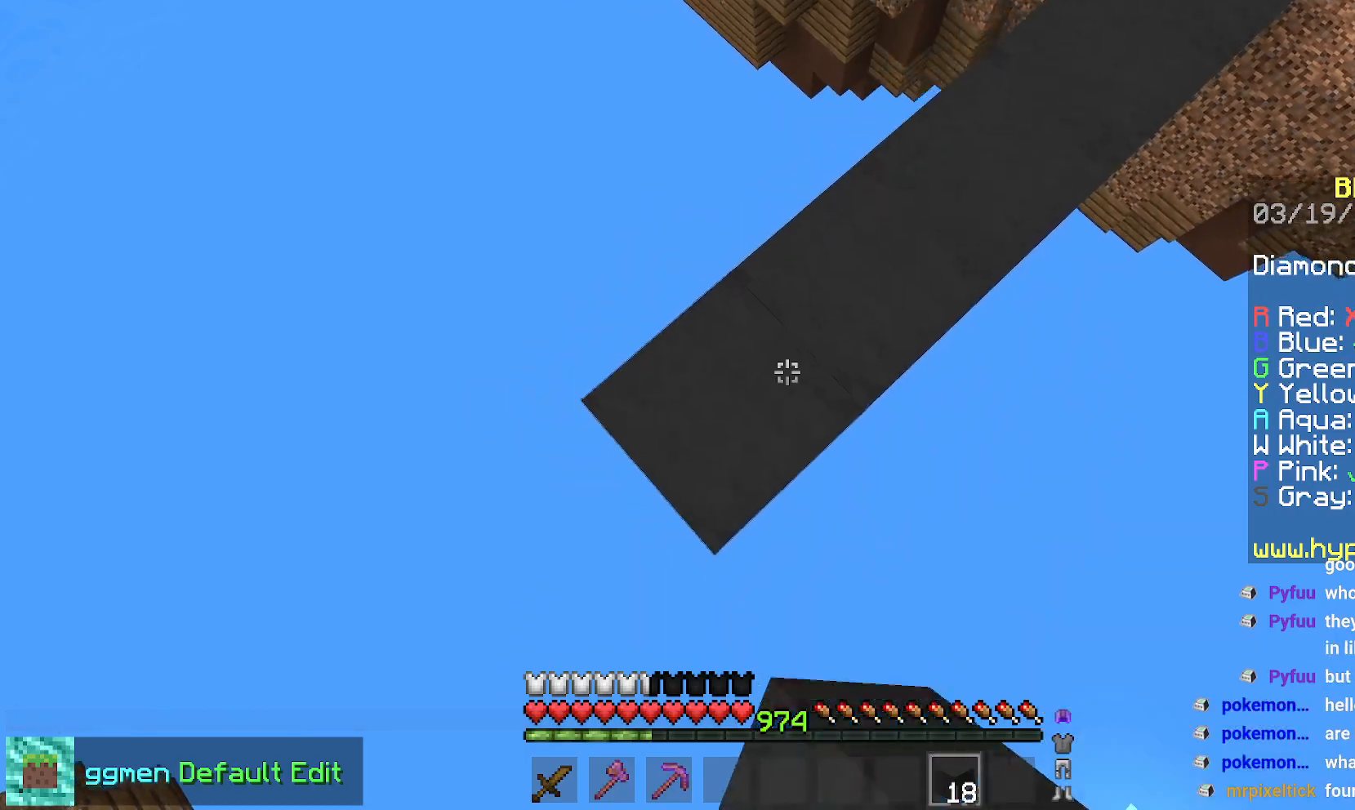
{"keys": ["down", "left"], "mouse": ["right"], "events": [[284, "mouse_right", "up"], [451, "mouse_right", "down"]]}
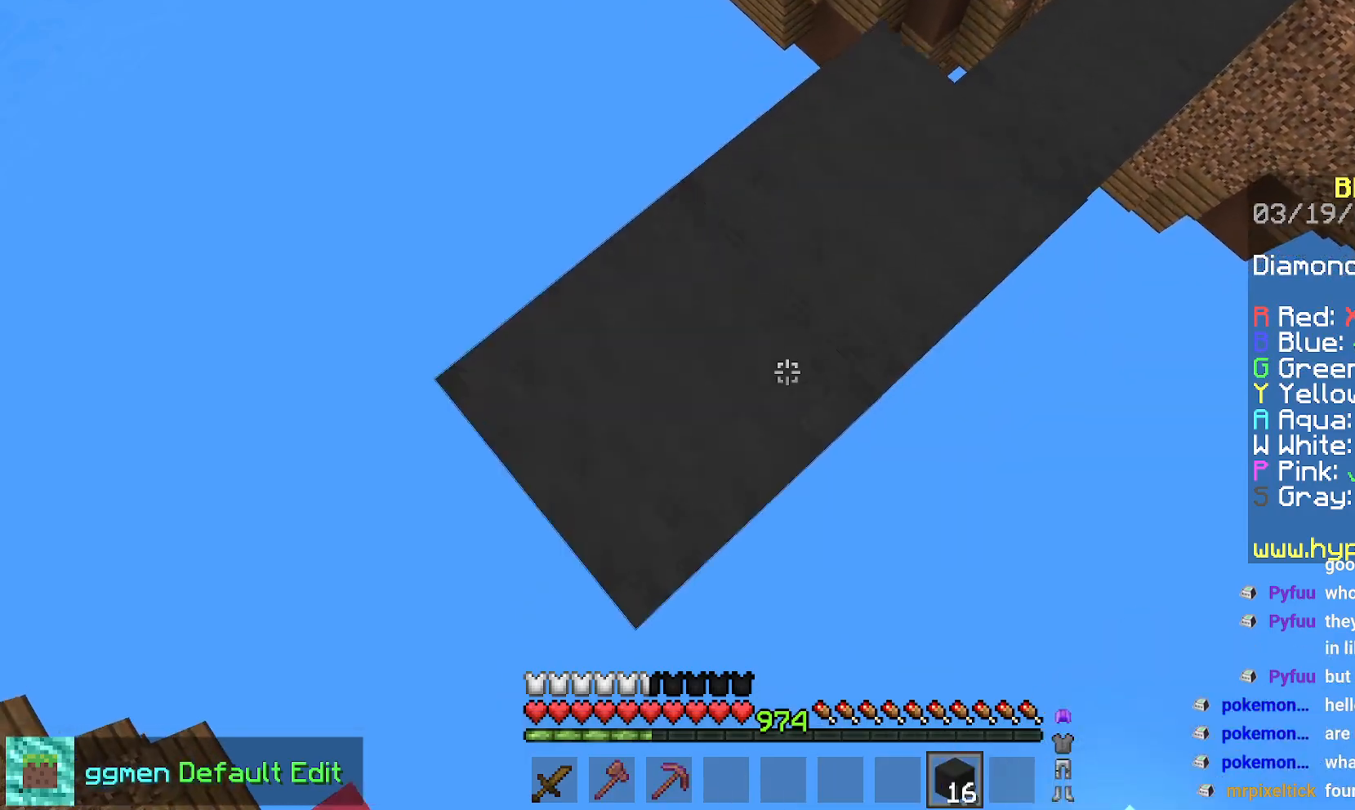
{"keys": ["down", "left"], "mouse": ["right"], "events": [[217, "mouse_right", "up"], [283, "mouse_right", "down"]]}
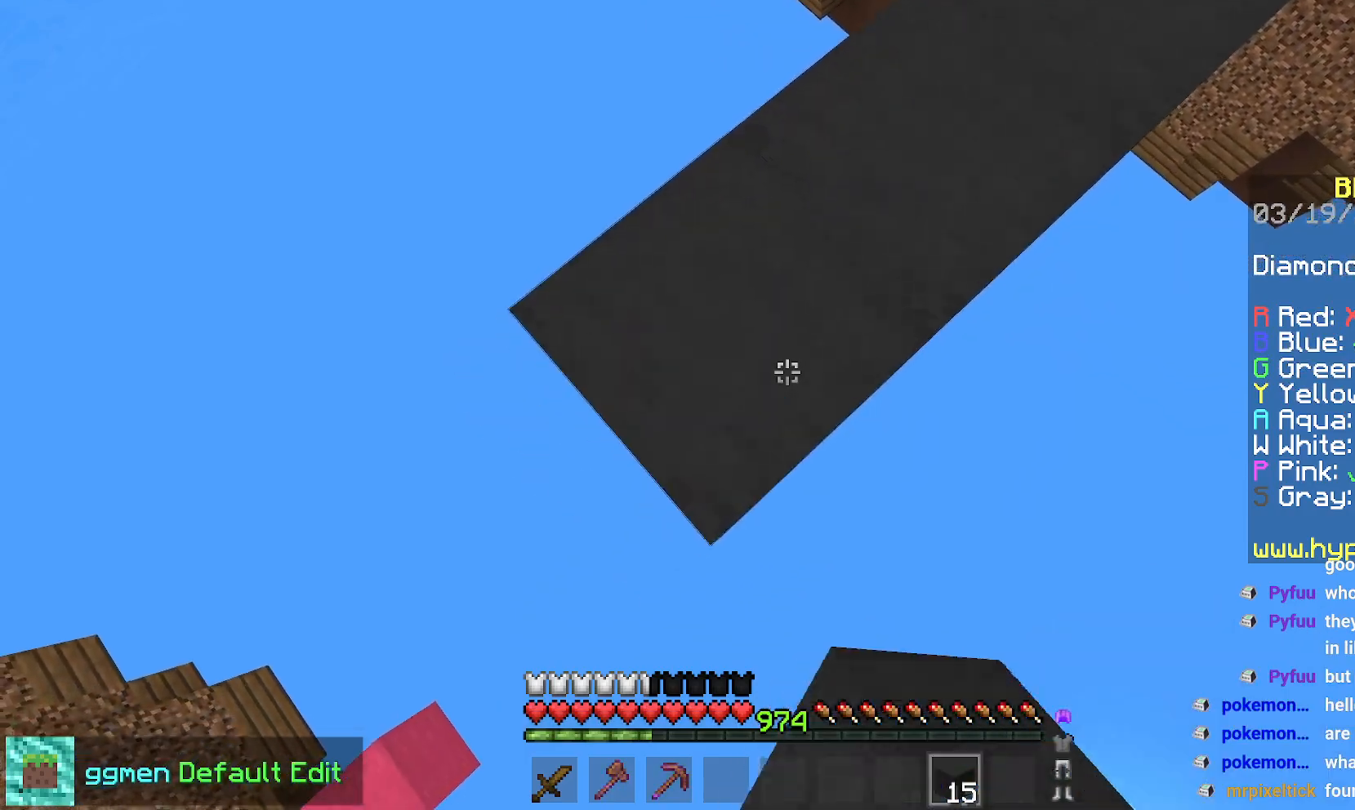
{"keys": ["down", "left"], "mouse": ["right"], "events": [[100, "mouse_right", "up"], [184, "mouse_right", "down"]]}
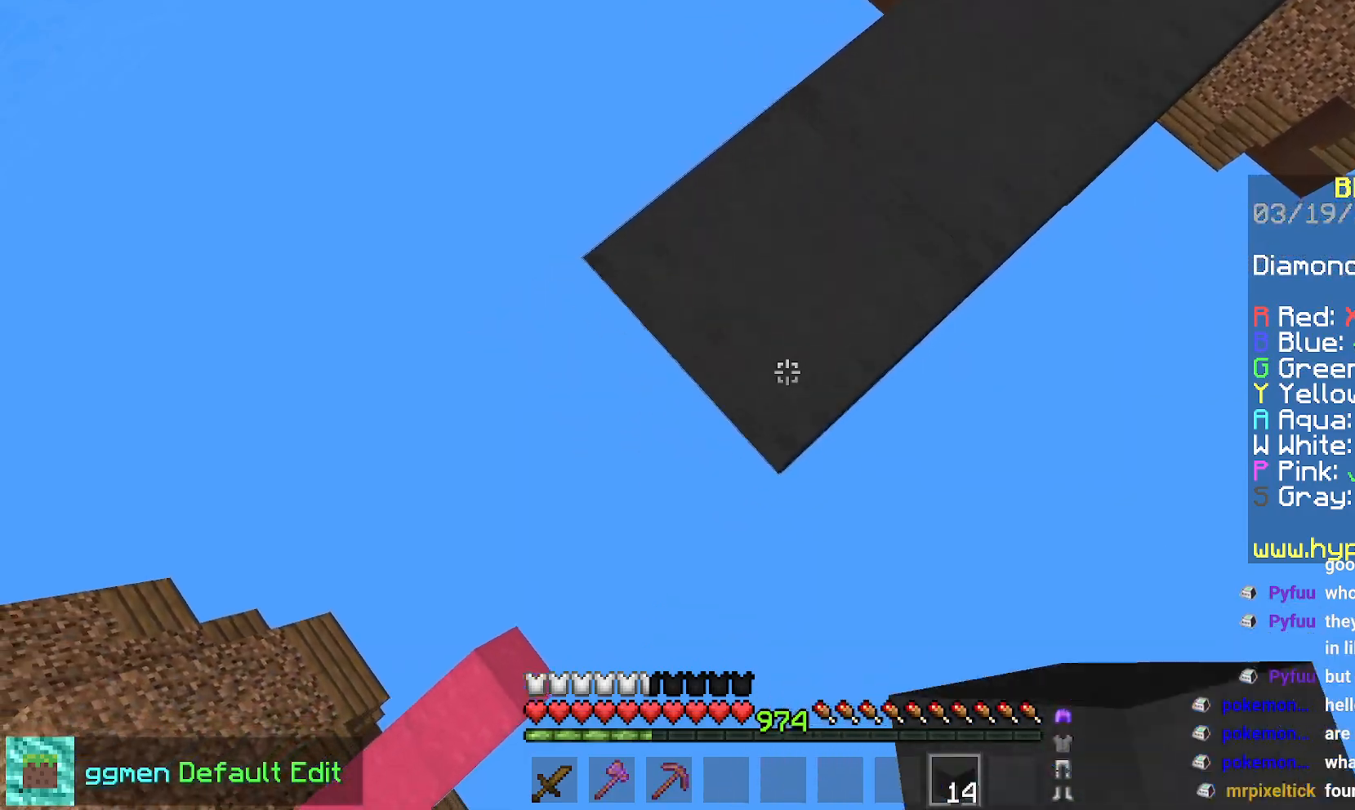
{"keys": ["down", "right"], "mouse": [], "events": [[100, "down", "up"], [133, "left", "up"], [200, "right", "down"], [217, "mouse_right", "up"], [417, "down", "down"]]}
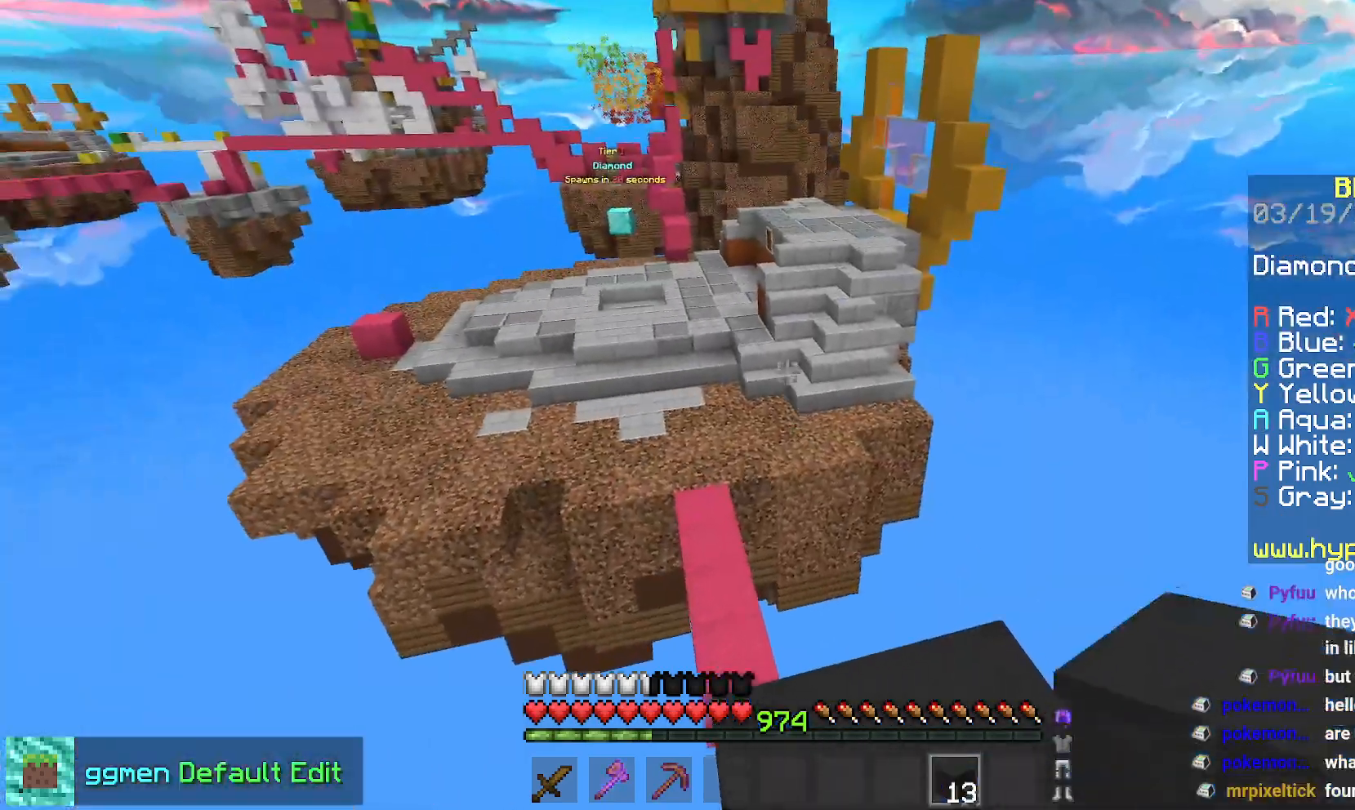
{"keys": ["down"], "mouse": [], "events": [[234, "right", "up"], [384, "right", "down"], [484, "right", "up"]]}
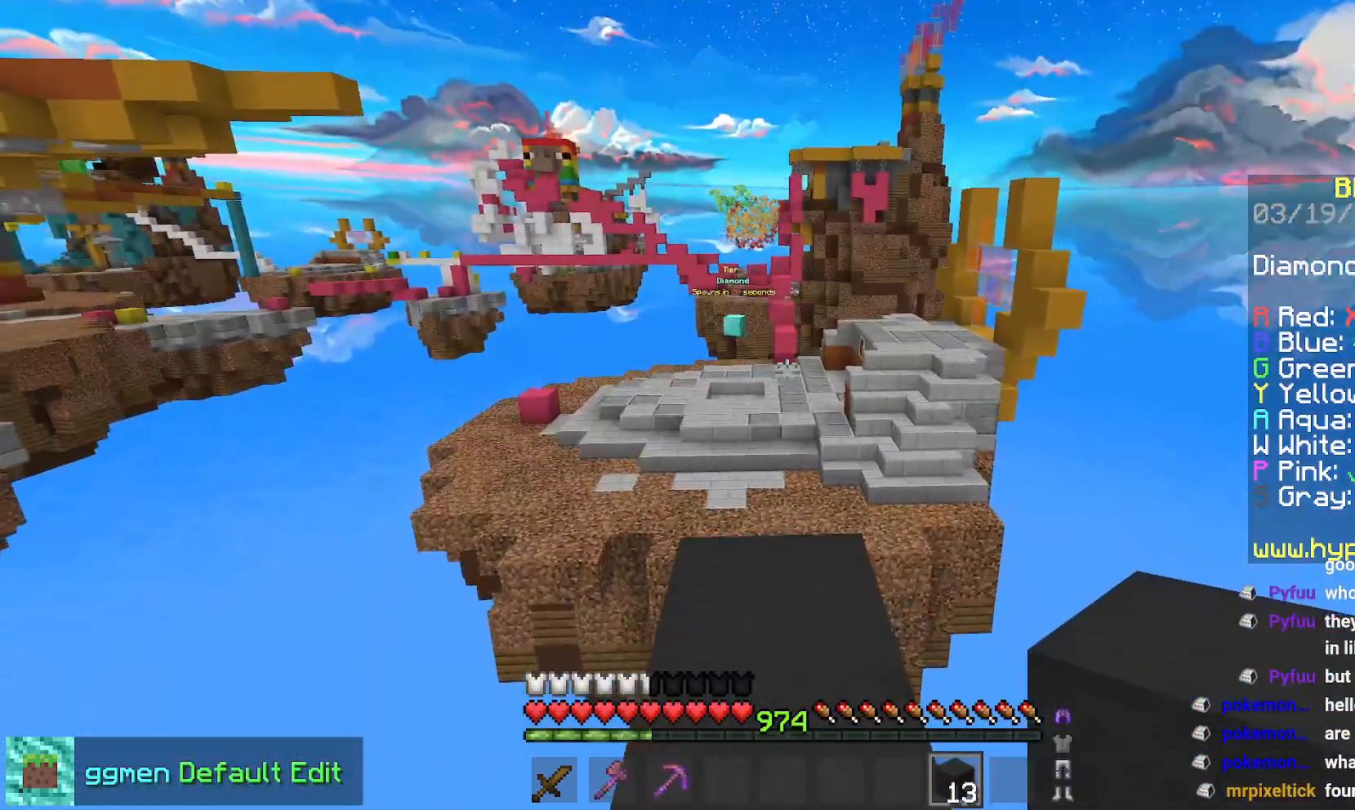
{"keys": ["down"], "mouse": [], "events": []}
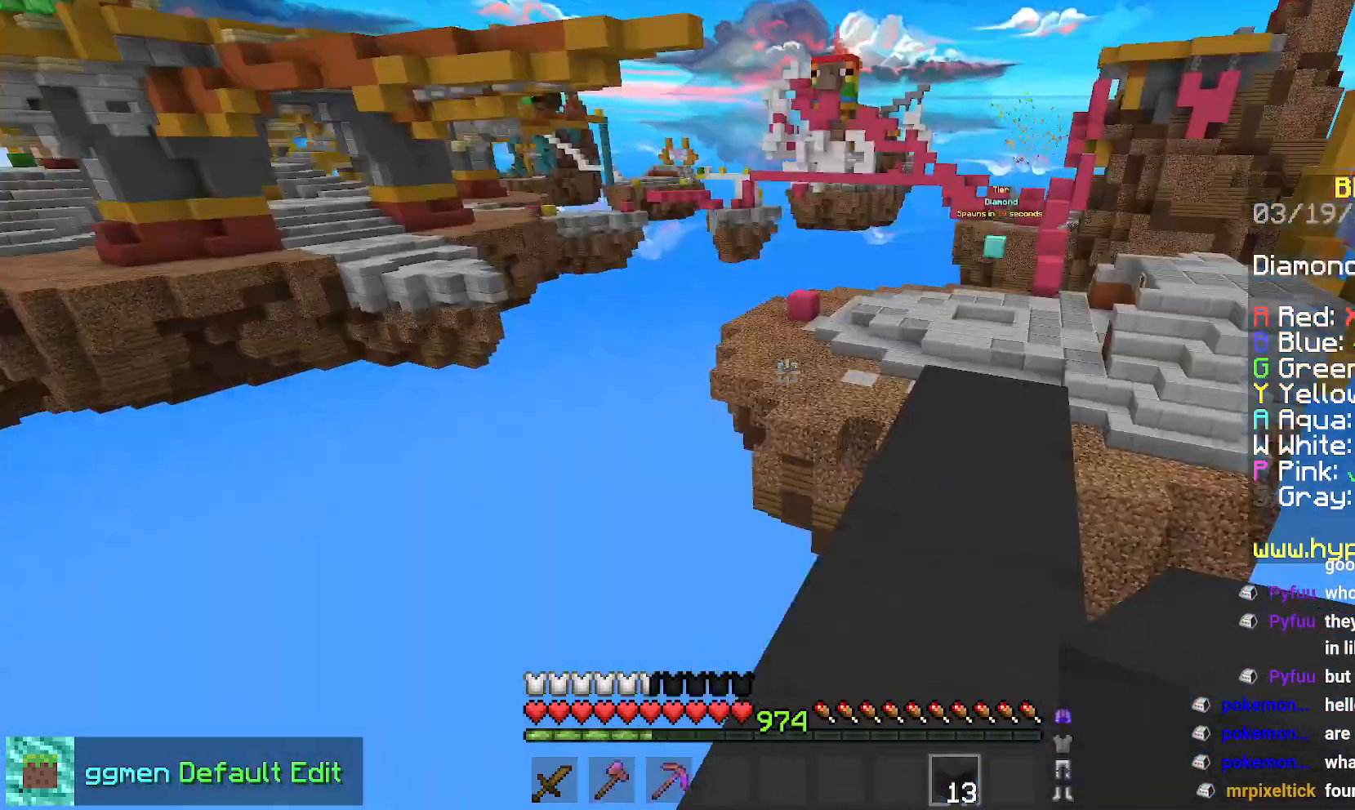
{"keys": ["left", "space", "up"], "mouse": [], "events": [[17, "down", "up"], [17, "left", "down"], [117, "up", "down"], [284, "left", "up"], [384, "left", "down"], [434, "space", "down"]]}
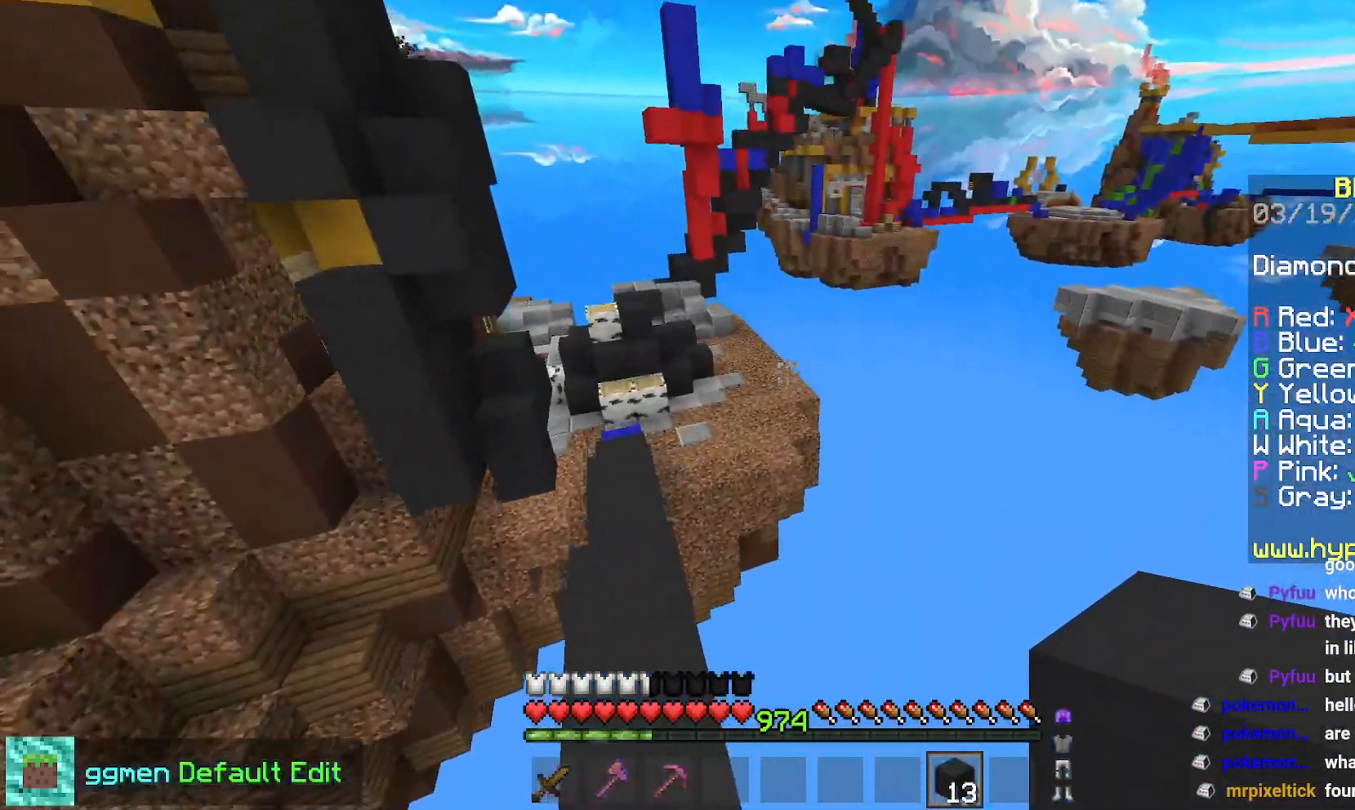
{"keys": ["left", "space", "up"], "mouse": [], "events": []}
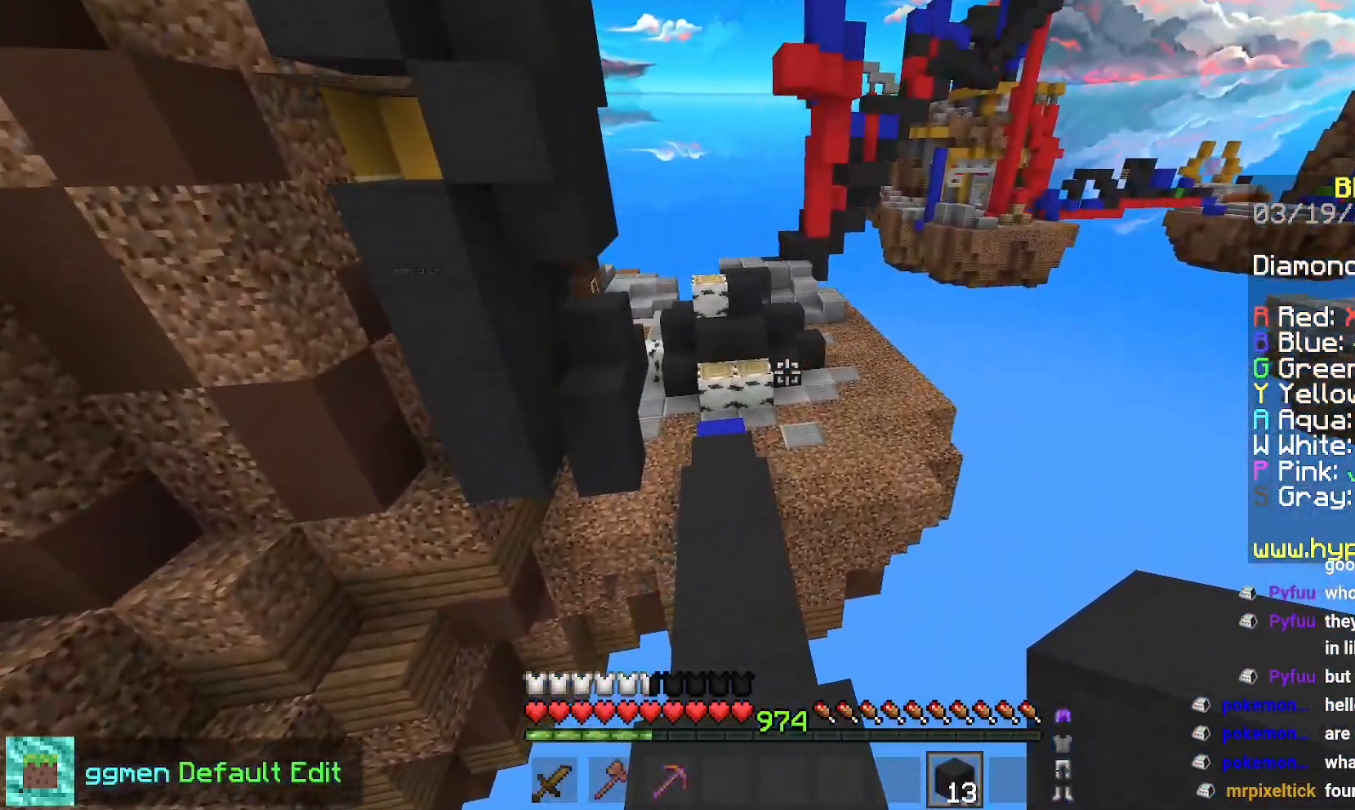
{"keys": ["up"], "mouse": [], "events": [[17, "left", "up"], [250, "space", "up"]]}
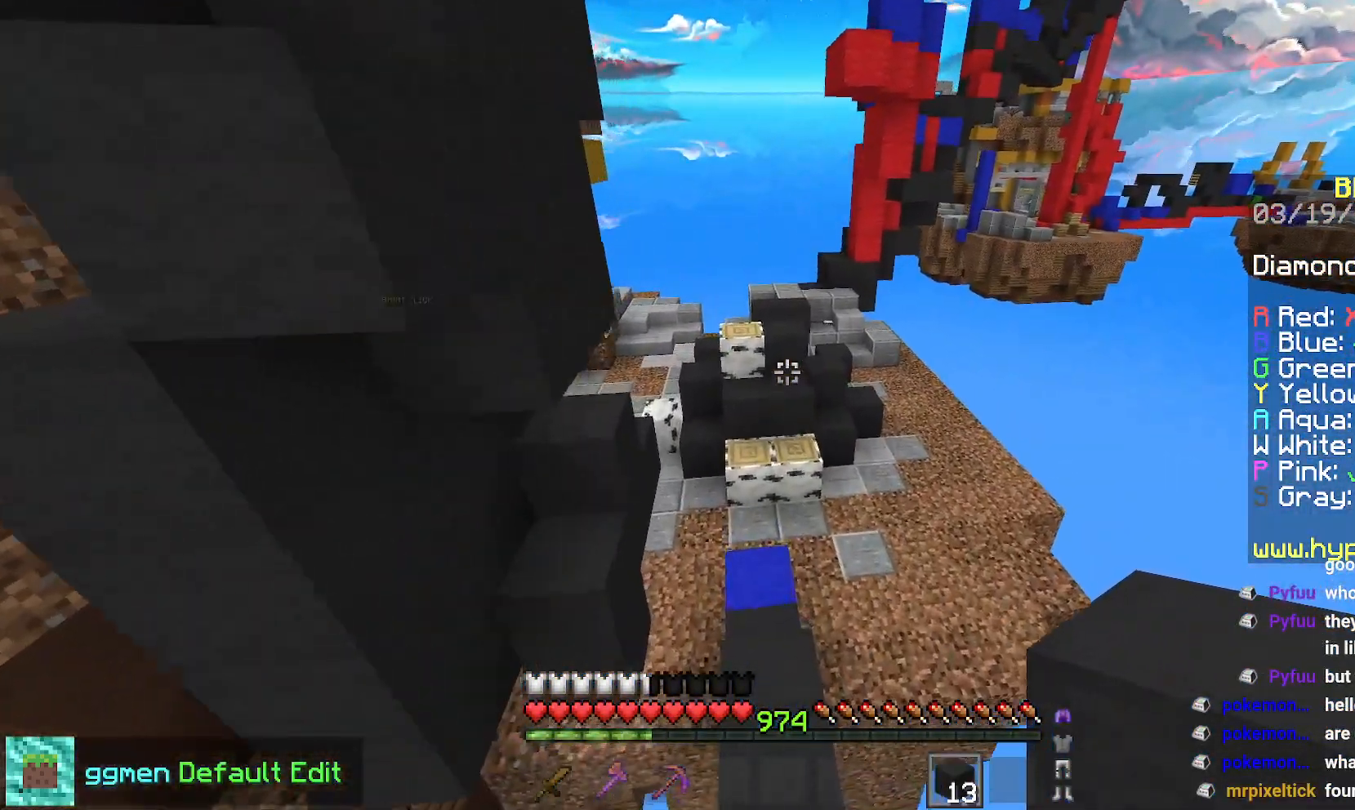
{"keys": ["up"], "mouse": [], "events": []}
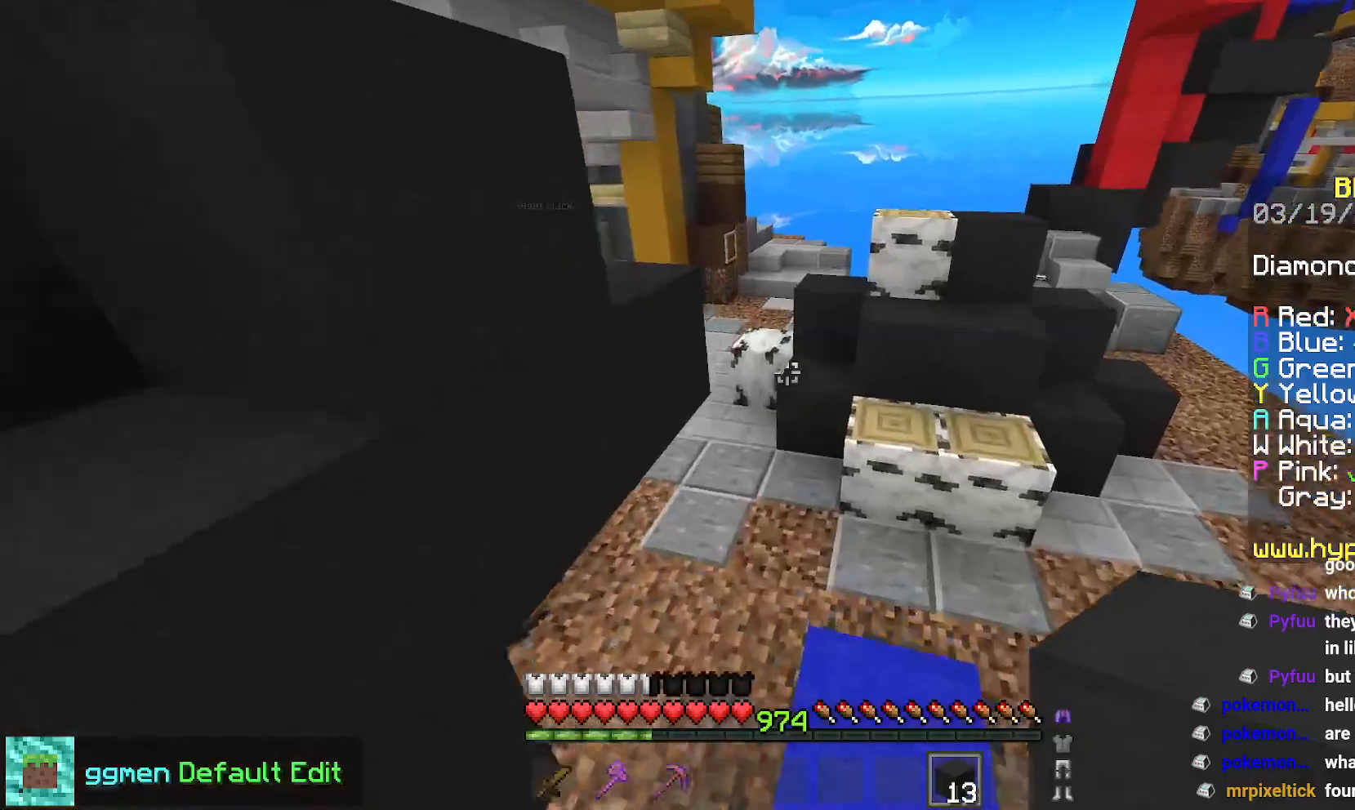
{"keys": ["up"], "mouse": [], "events": [[217, "left", "down"], [434, "left", "up"]]}
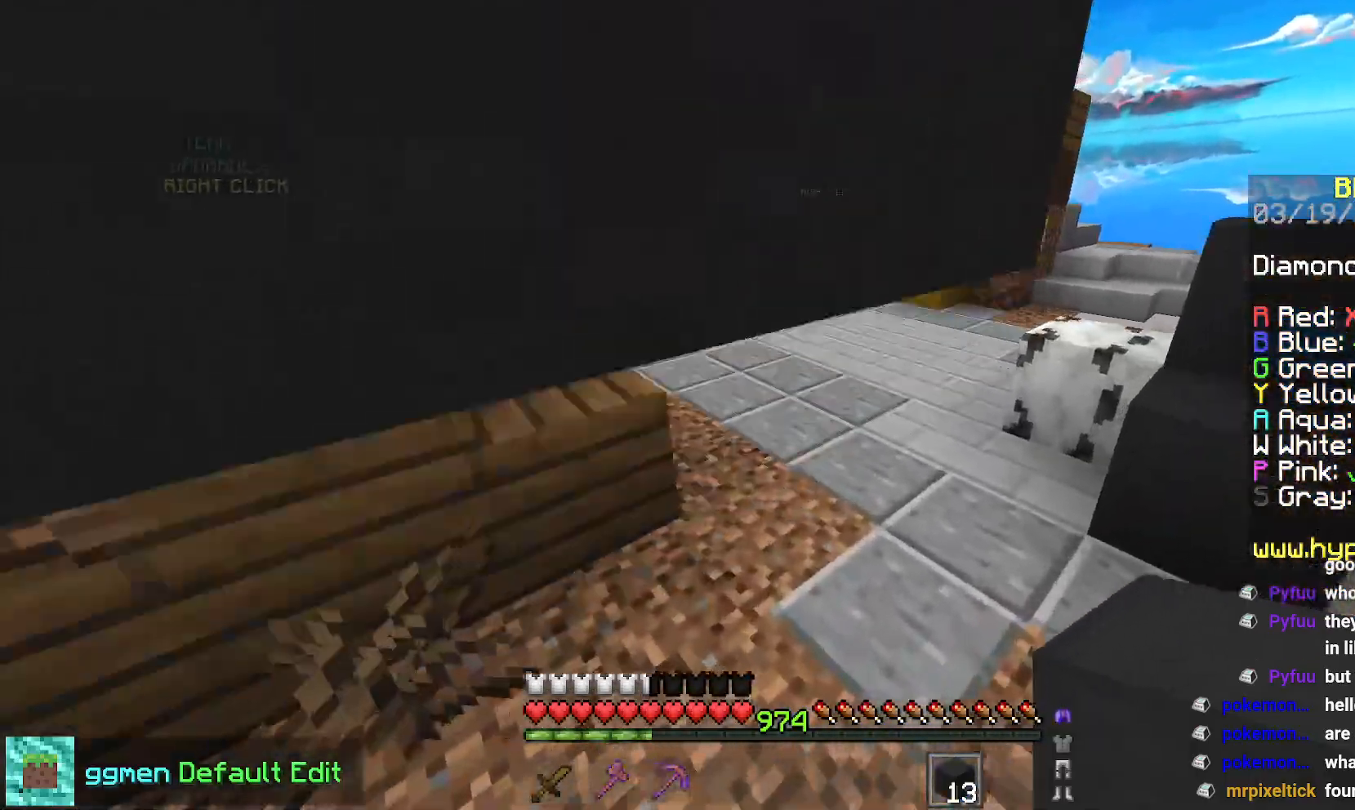
{"keys": ["space", "up"], "mouse": [], "events": [[150, "space", "down"], [200, "space", "up"], [283, "space", "down"], [383, "space", "up"], [467, "space", "down"]]}
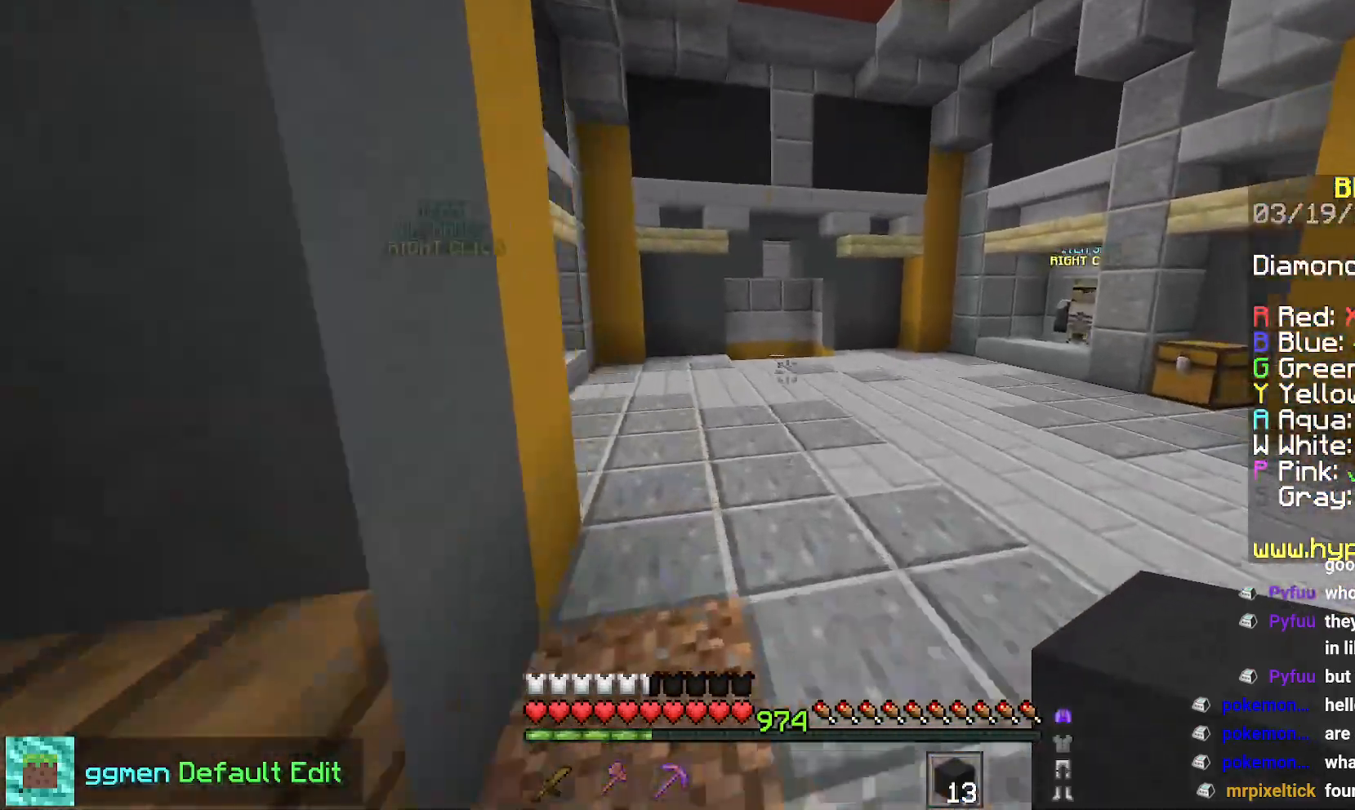
{"keys": ["space", "up"], "mouse": [], "events": []}
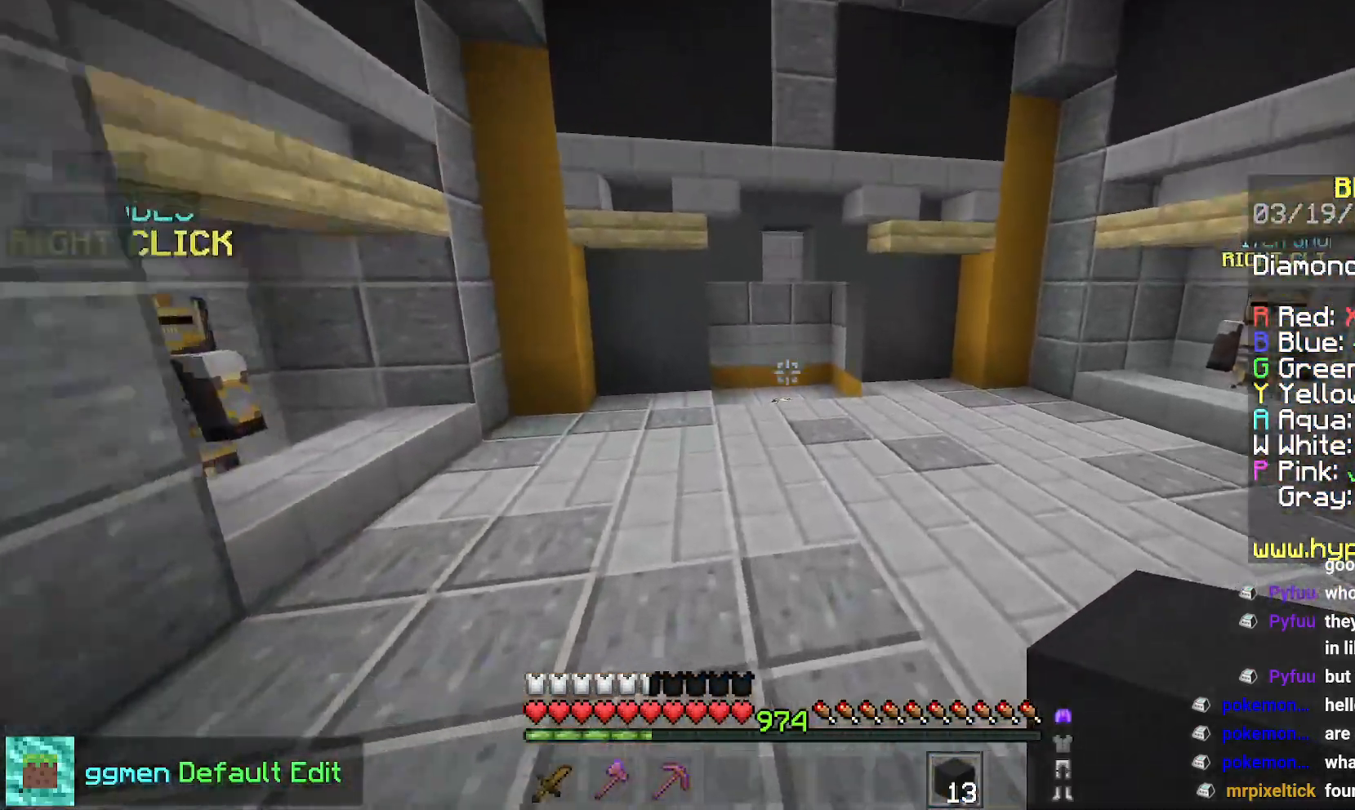
{"keys": ["space", "up"], "mouse": [], "events": []}
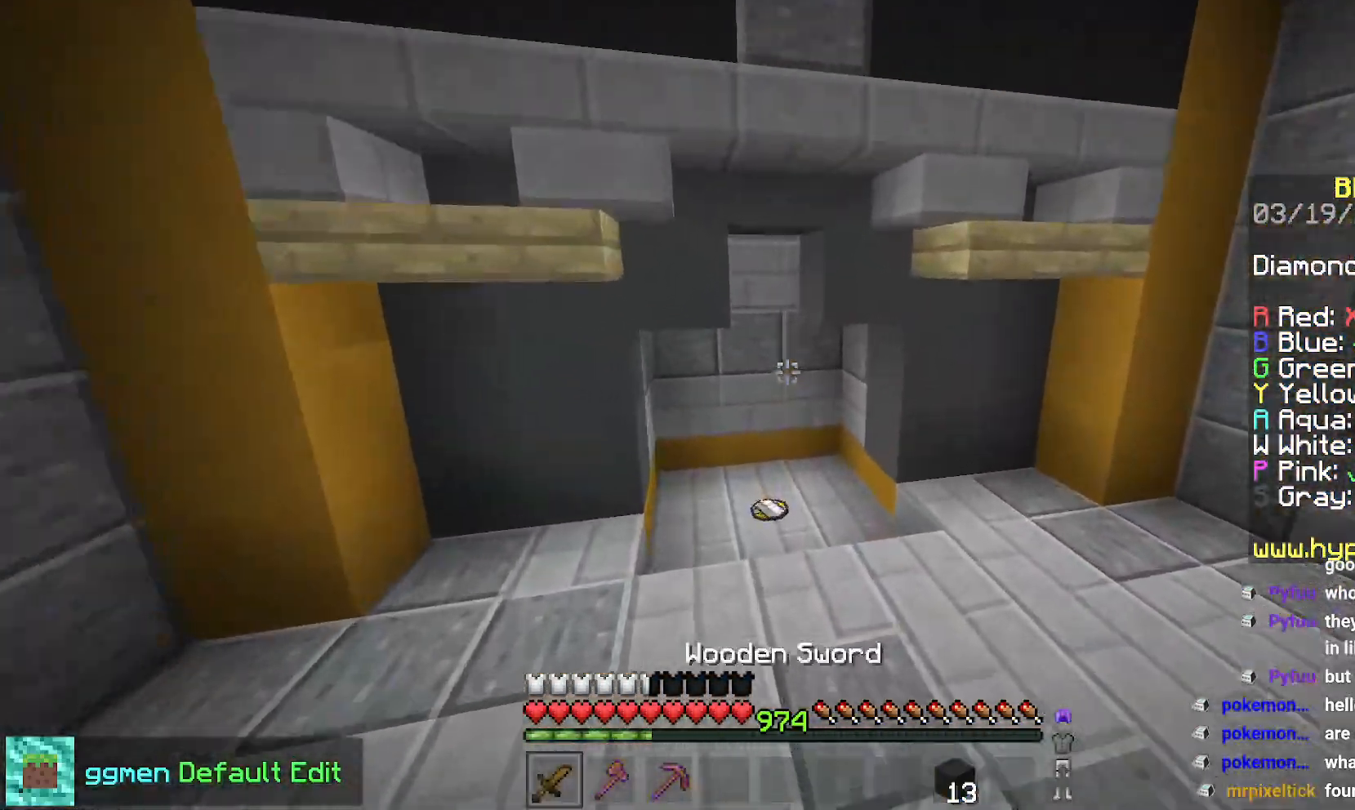
{"keys": ["left"], "mouse": [], "events": [[384, "space", "up"], [401, "up", "up"], [484, "left", "down"]]}
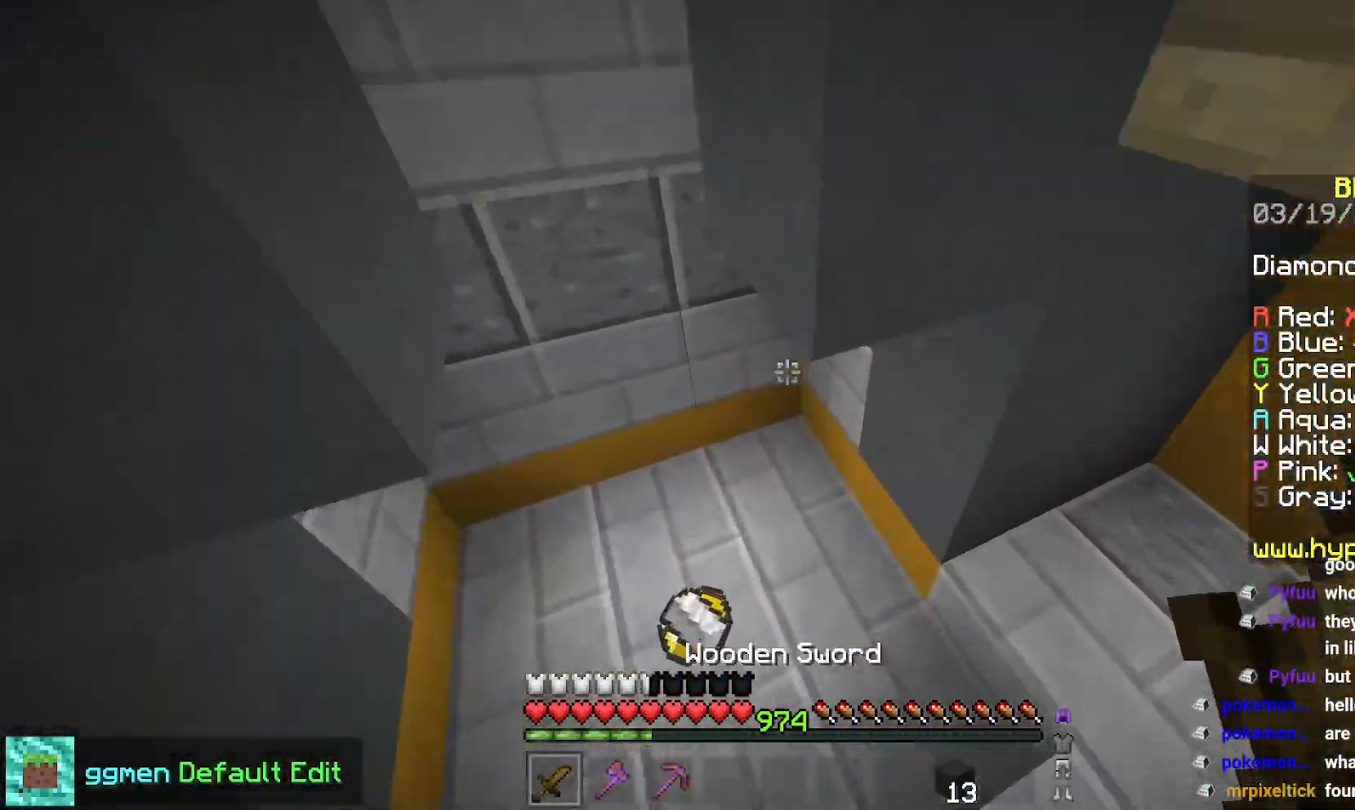
{"keys": ["up"], "mouse": [], "events": [[100, "left", "up"], [200, "up", "down"]]}
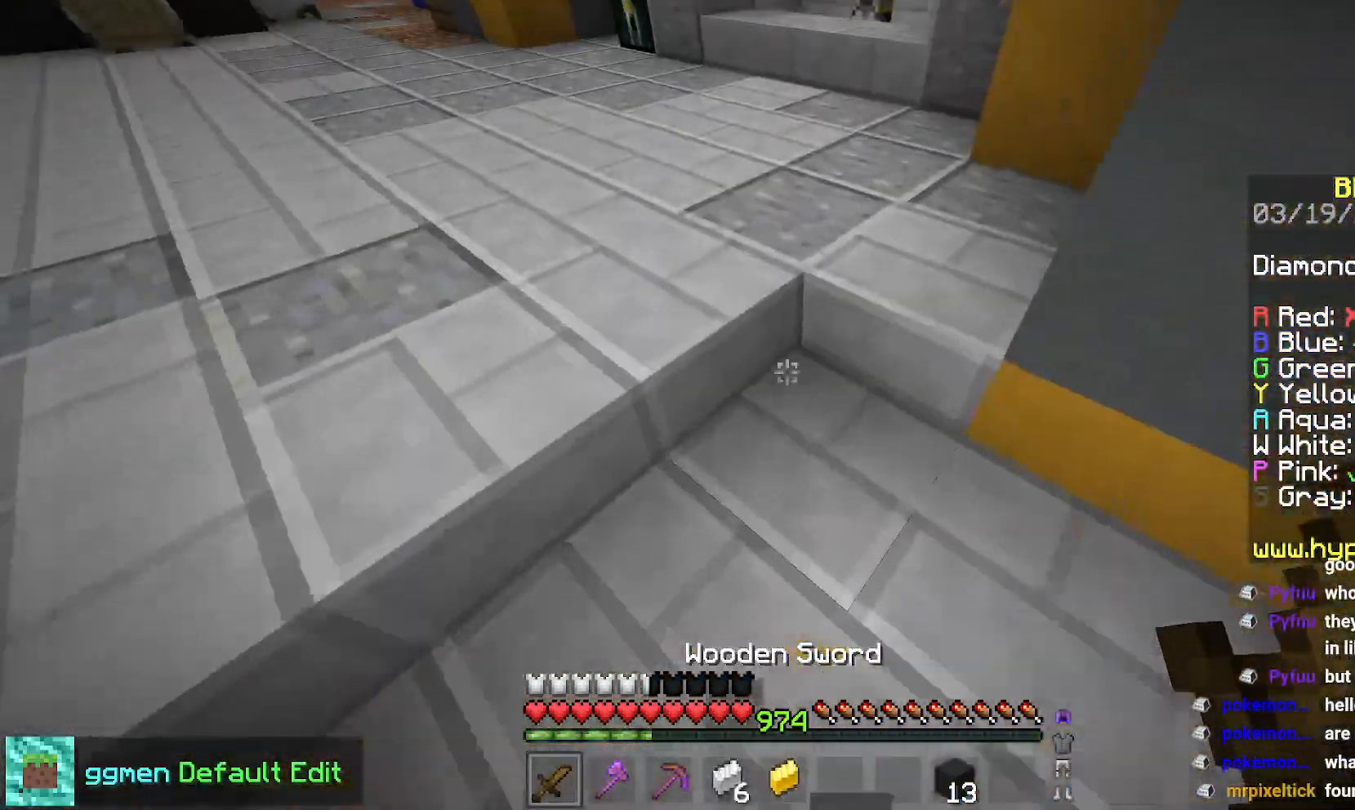
{"keys": ["up"], "mouse": [], "events": [[17, "space", "down"], [284, "space", "up"]]}
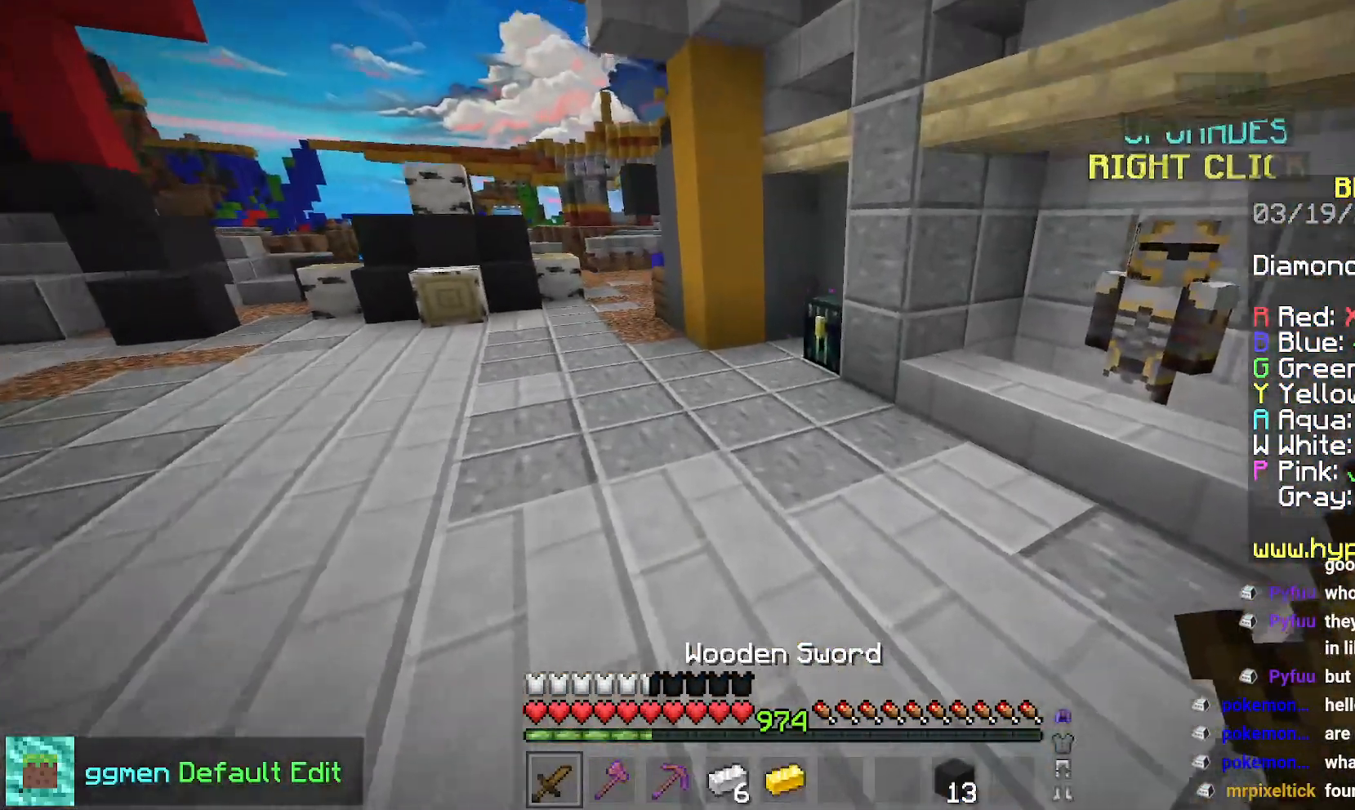
{"keys": ["left"], "mouse": [], "events": [[300, "mouse_right", "down"], [333, "left", "down"], [450, "mouse_right", "up"], [467, "up", "up"]]}
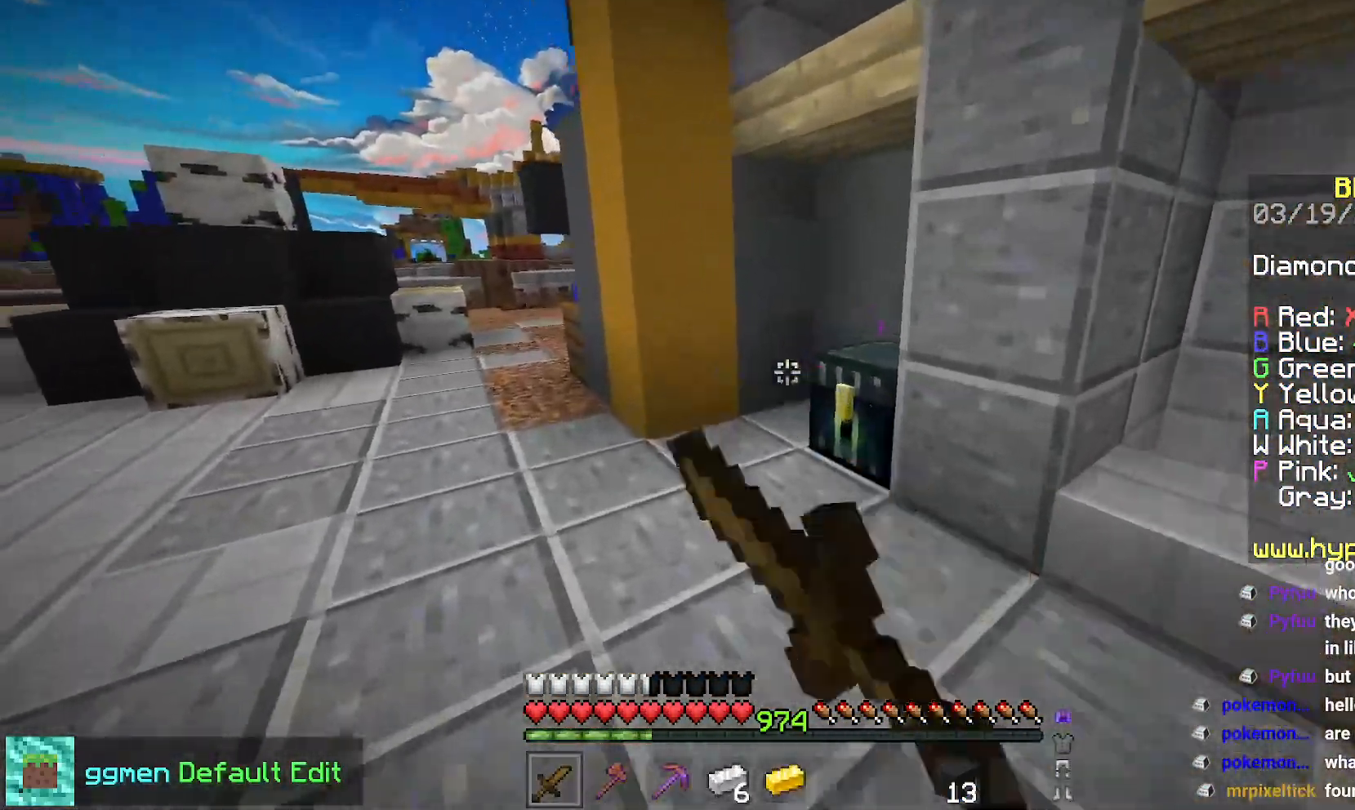
{"keys": [], "mouse": [], "events": [[67, "left", "up"]]}
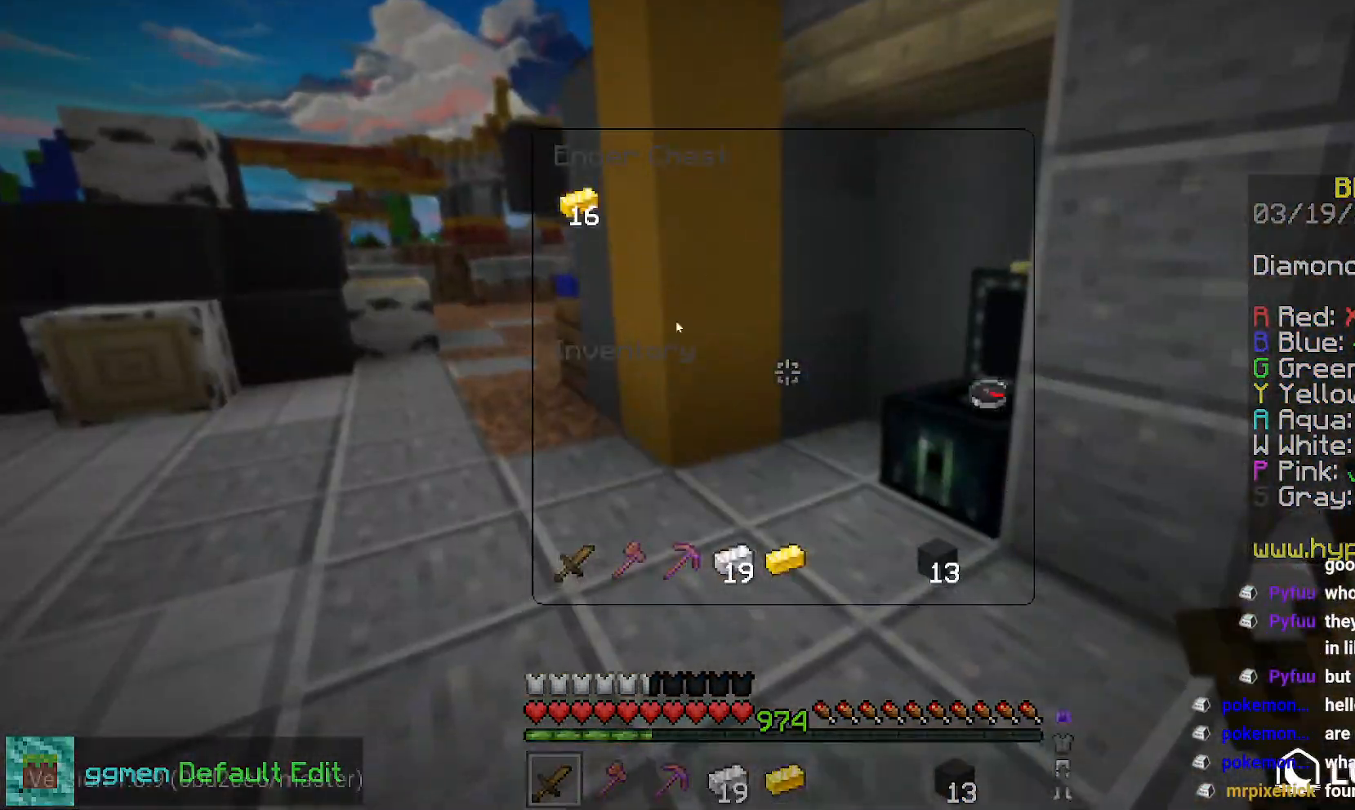
{"keys": ["left", "up"], "mouse": [], "events": [[483, "left", "down"], [500, "up", "down"]]}
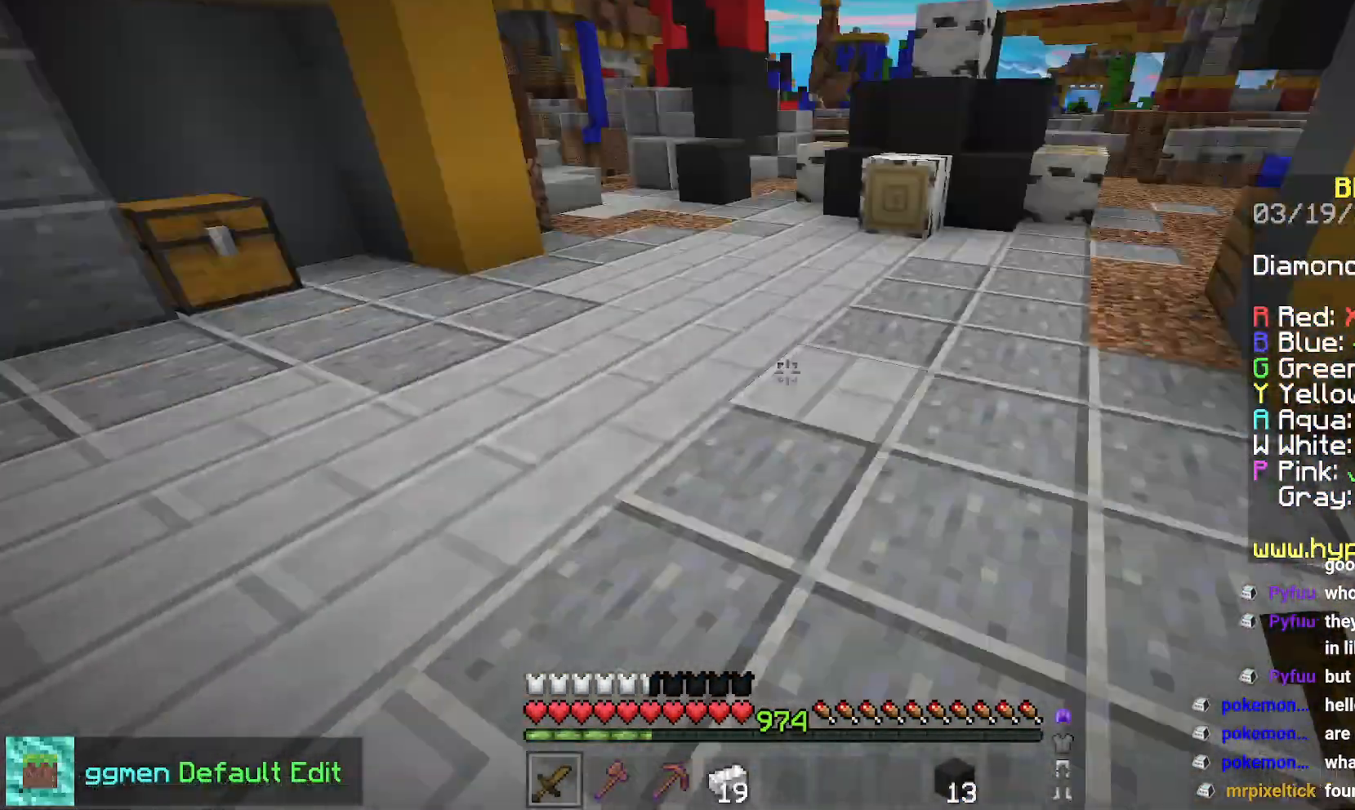
{"keys": ["left", "up"], "mouse": [], "events": [[217, "space", "down"], [501, "space", "up"]]}
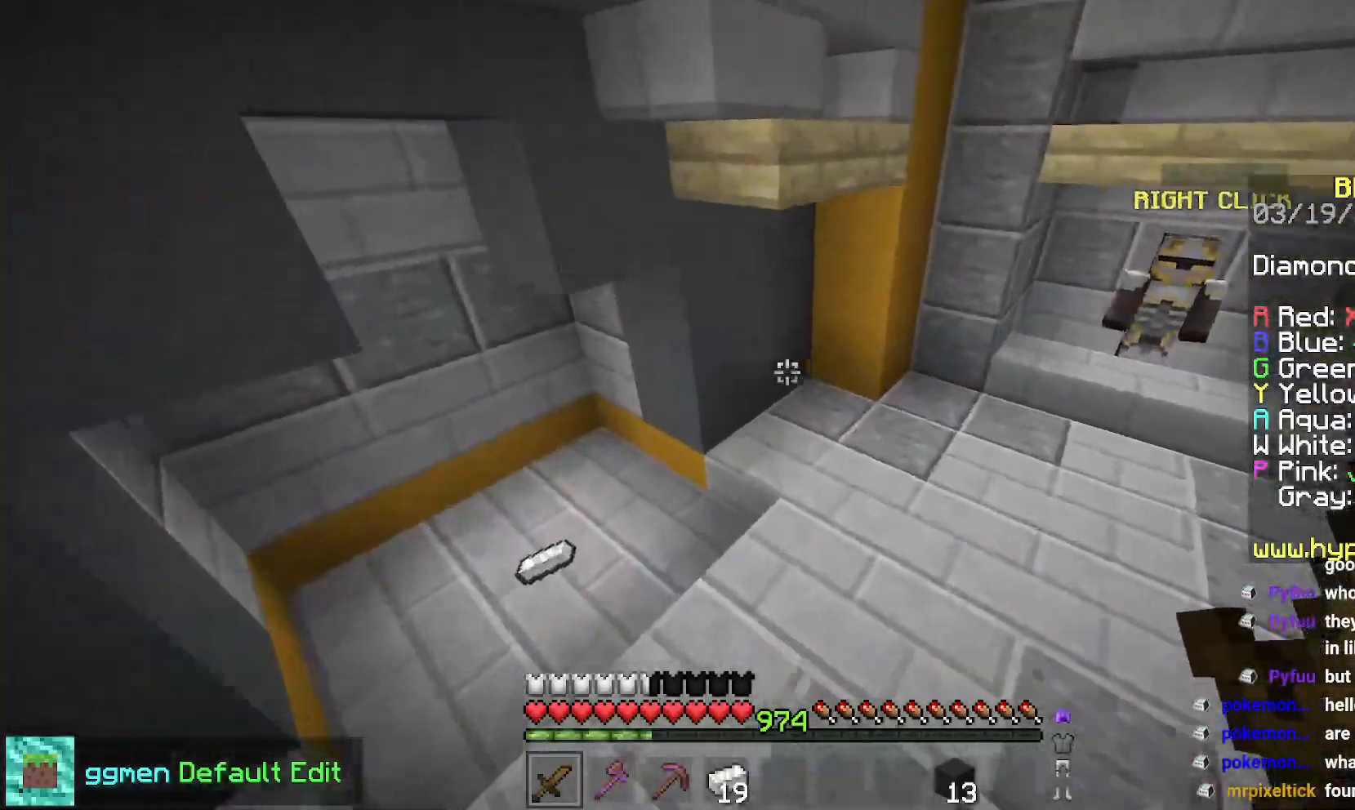
{"keys": ["up"], "mouse": [], "events": [[367, "left", "up"]]}
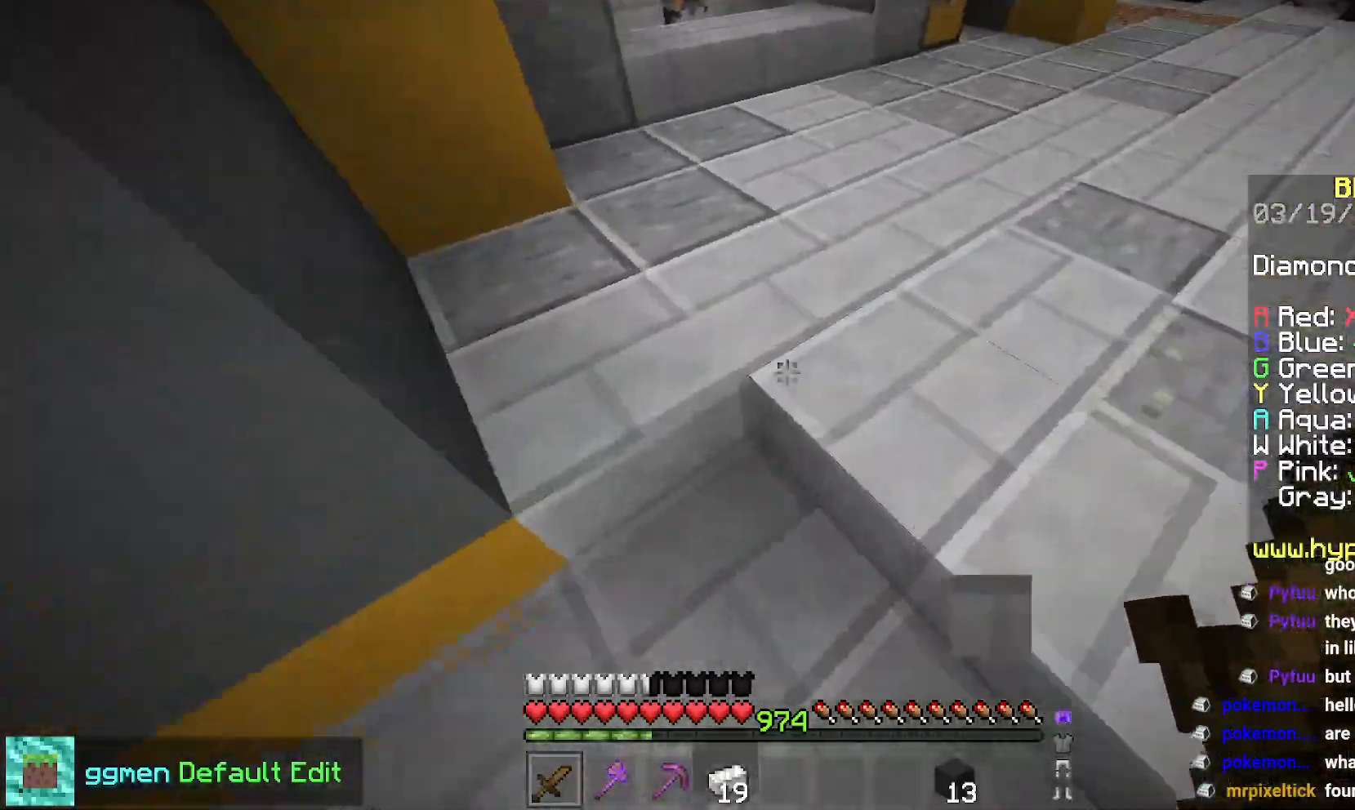
{"keys": ["up"], "mouse": [], "events": []}
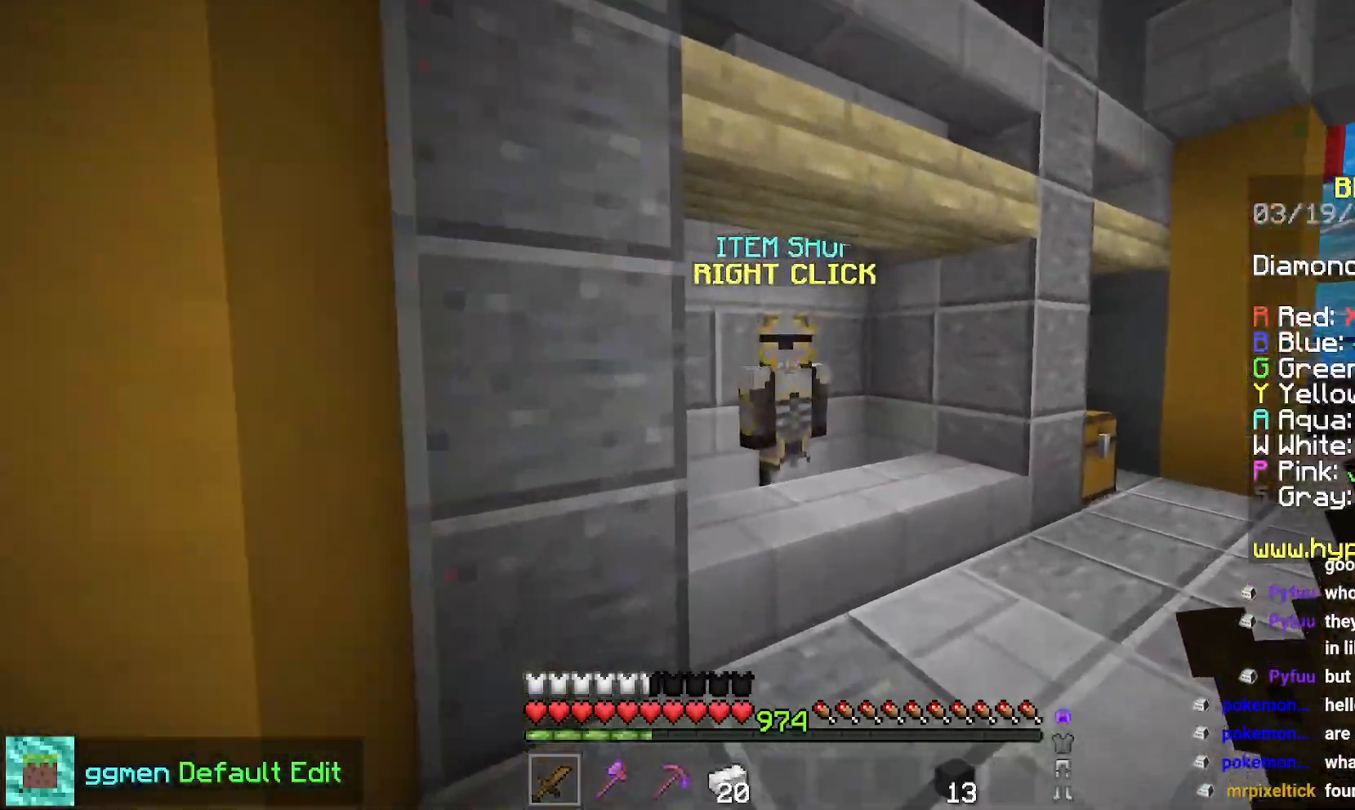
{"keys": [], "mouse": [], "events": [[150, "right", "down"], [250, "mouse_right", "down"], [283, "up", "up"], [383, "down", "down"], [417, "mouse_right", "up"], [450, "down", "up"], [450, "right", "up"]]}